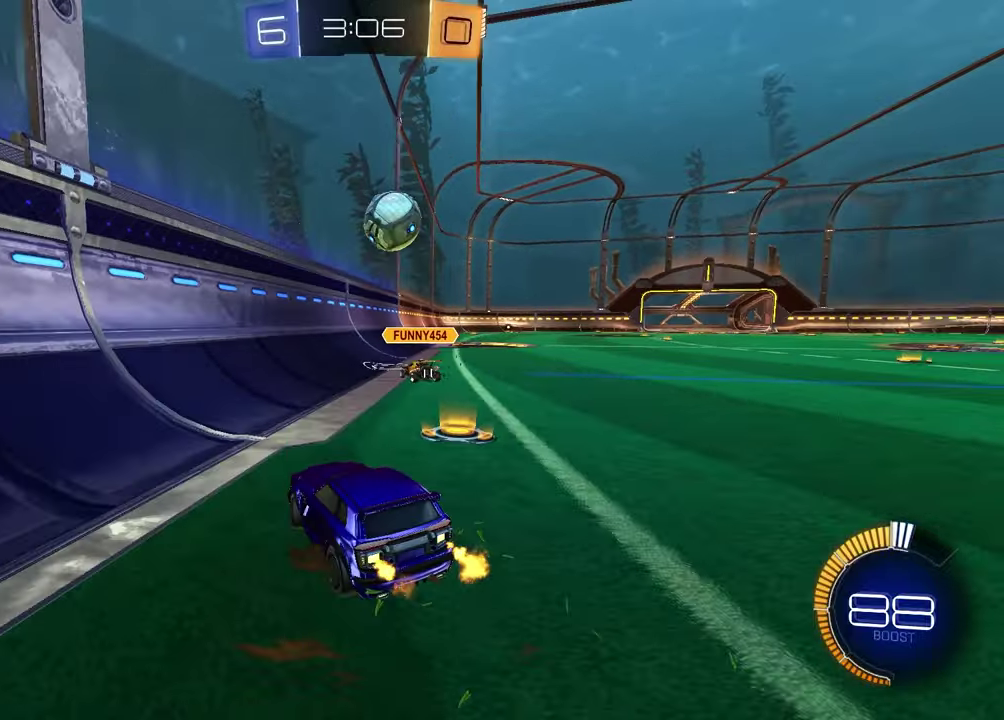
Gameplay with a controller (PlayStation layout); each line is a JSON object with the inputs held at the frame after it (dt_ms = milliseconds from this image to that frame). "events" lists button and stick changes between this image and that frame as [ms after this image, input, new state], when the widget could be followed in between. Not read: L1 R1.
{"dt_ms": 300, "buttons": ["R2"], "left_stick": "up-right", "right_stick": "center"}
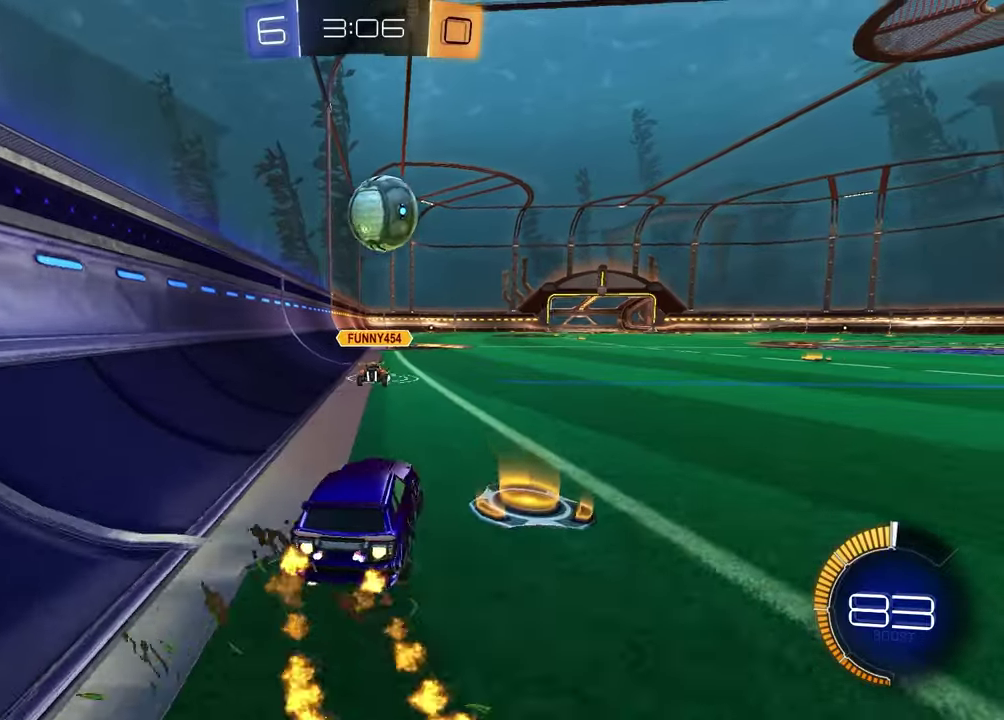
{"dt_ms": 600, "buttons": ["R2"], "left_stick": "down-right", "right_stick": "center"}
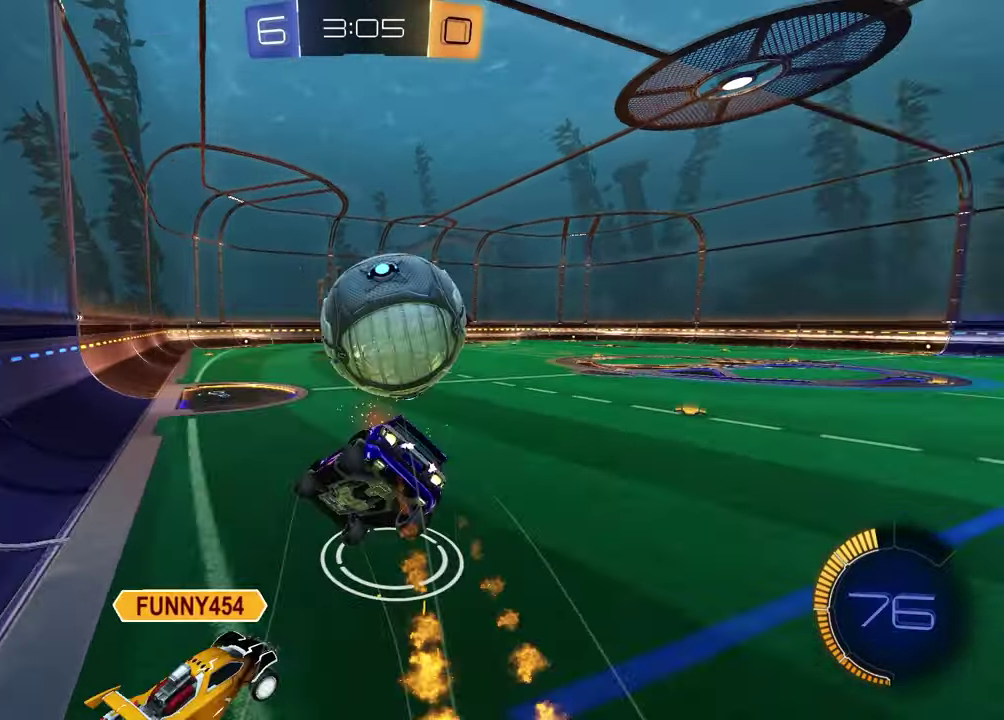
{"dt_ms": 400, "buttons": ["SQUARE", "R2"], "left_stick": "down-right", "right_stick": "center", "events": [[50, "left_stick", "down-left"], [167, "TRIANGLE", "down"], [267, "TRIANGLE", "up"], [283, "SQUARE", "down"], [283, "left_stick", "down-right"]]}
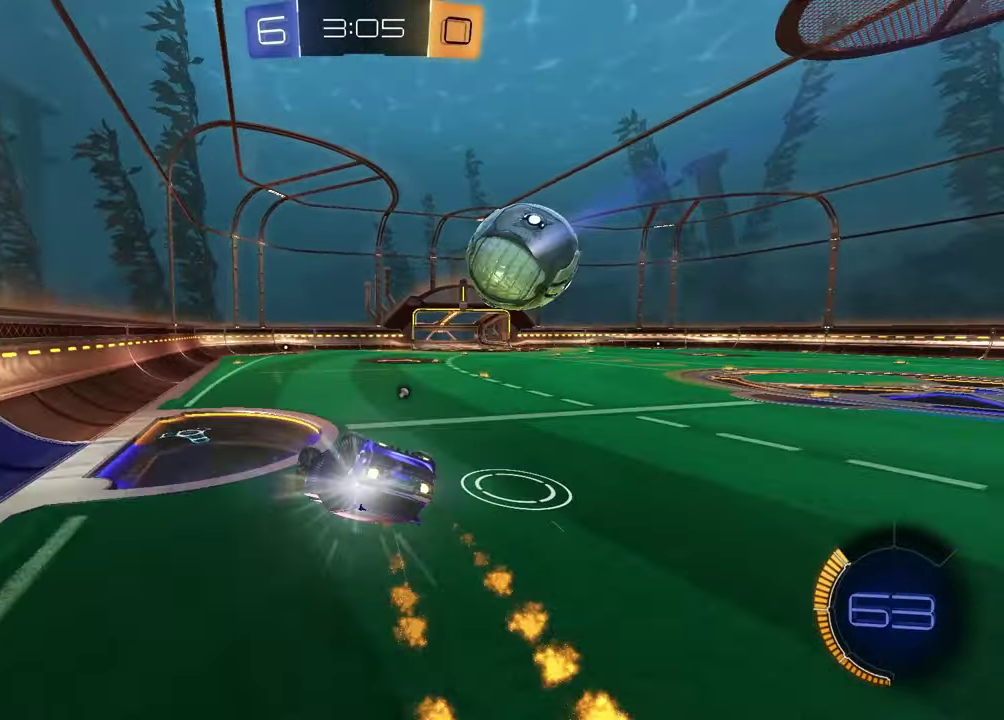
{"dt_ms": 400, "buttons": ["R2"], "left_stick": "center", "right_stick": "center", "events": [[100, "left_stick", "up-left"], [233, "left_stick", "down-right"], [300, "left_stick", "center"], [333, "SQUARE", "up"]]}
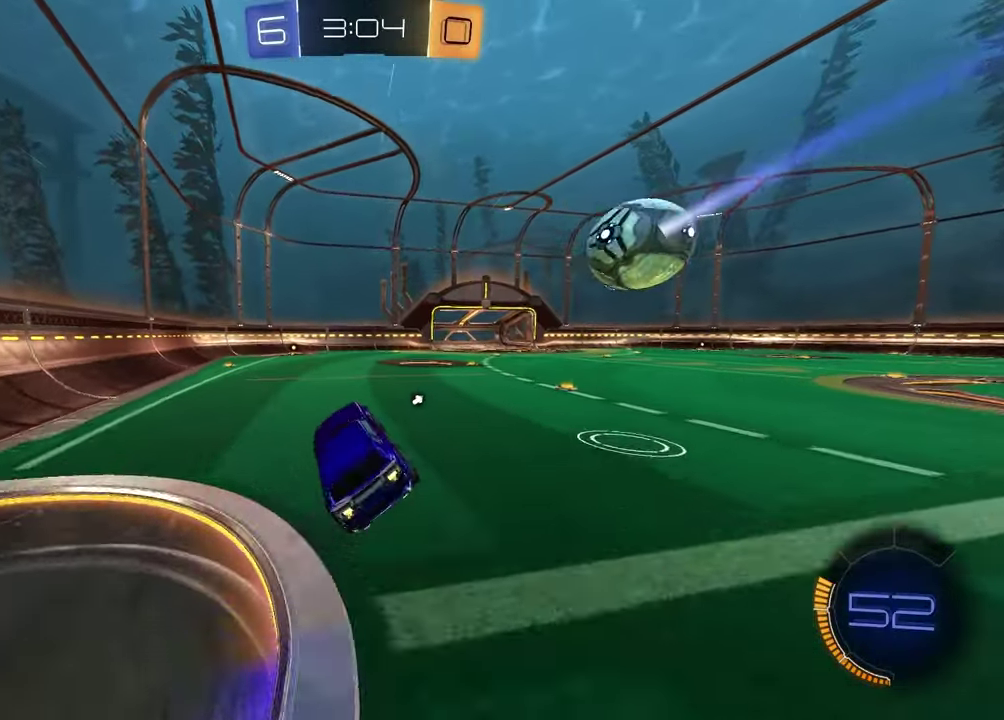
{"dt_ms": 600, "buttons": ["R2"], "left_stick": "center", "right_stick": "center", "events": [[167, "TRIANGLE", "down"], [200, "left_stick", "left"], [300, "TRIANGLE", "up"], [433, "left_stick", "center"]]}
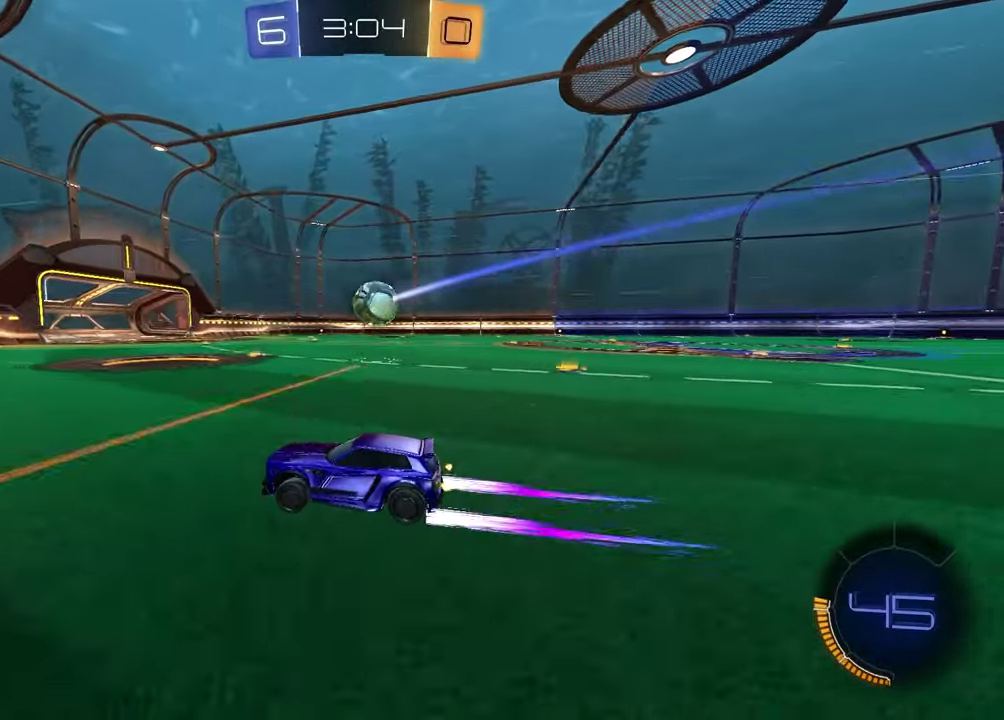
{"dt_ms": 700, "buttons": ["R2"], "left_stick": "center", "right_stick": "center", "events": []}
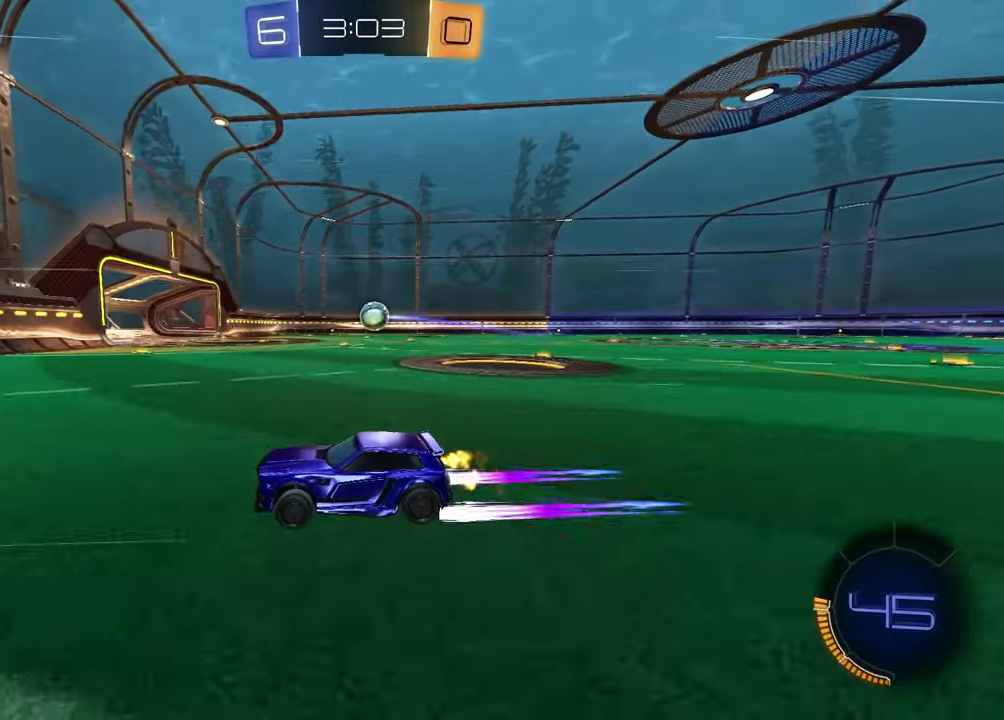
{"dt_ms": 300, "buttons": ["R2"], "left_stick": "right", "right_stick": "center", "events": [[83, "left_stick", "right"]]}
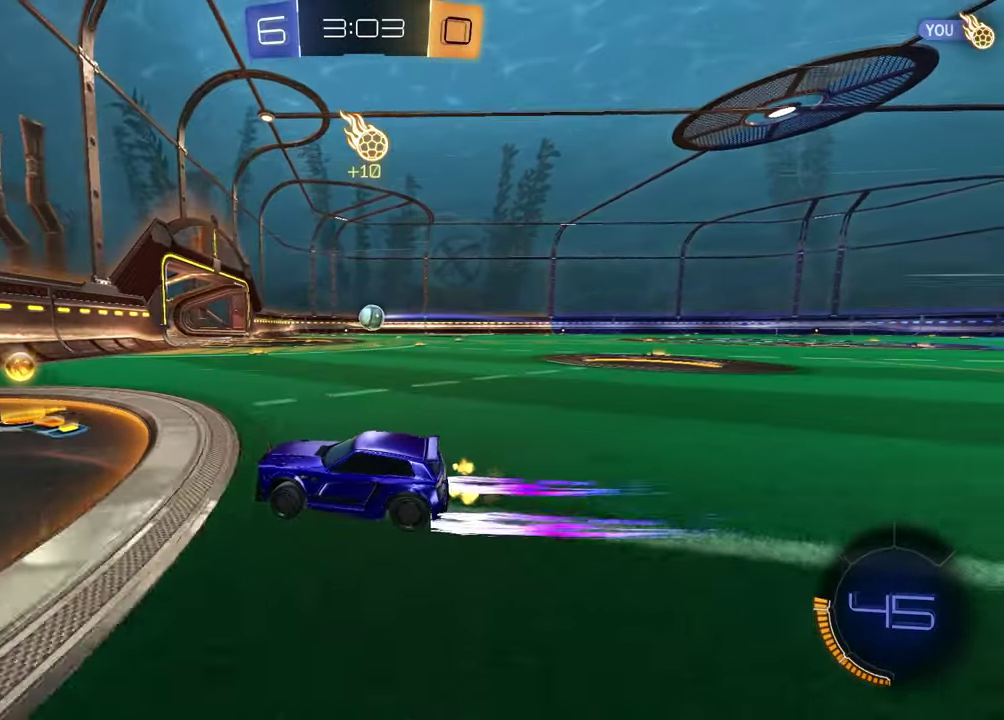
{"dt_ms": 600, "buttons": ["CROSS", "R2"], "left_stick": "right", "right_stick": "center", "events": [[183, "CROSS", "down"], [200, "left_stick", "down"], [300, "left_stick", "up-right"], [367, "CROSS", "up"], [383, "left_stick", "down-left"], [500, "CROSS", "down"], [567, "left_stick", "right"]]}
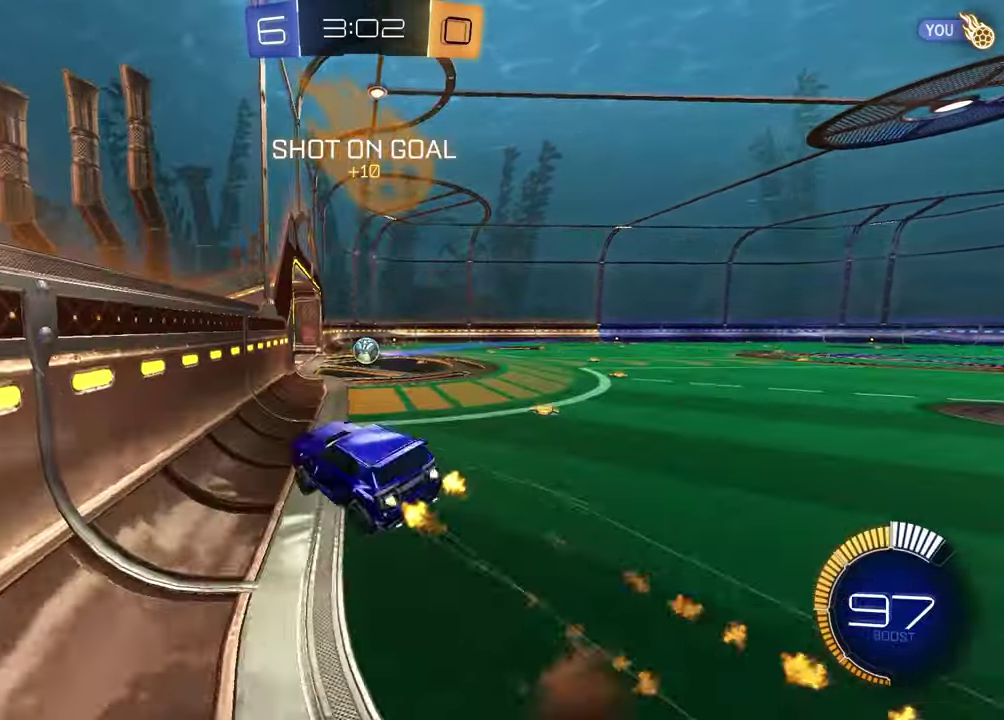
{"dt_ms": 400, "buttons": ["R2"], "left_stick": "down", "right_stick": "center"}
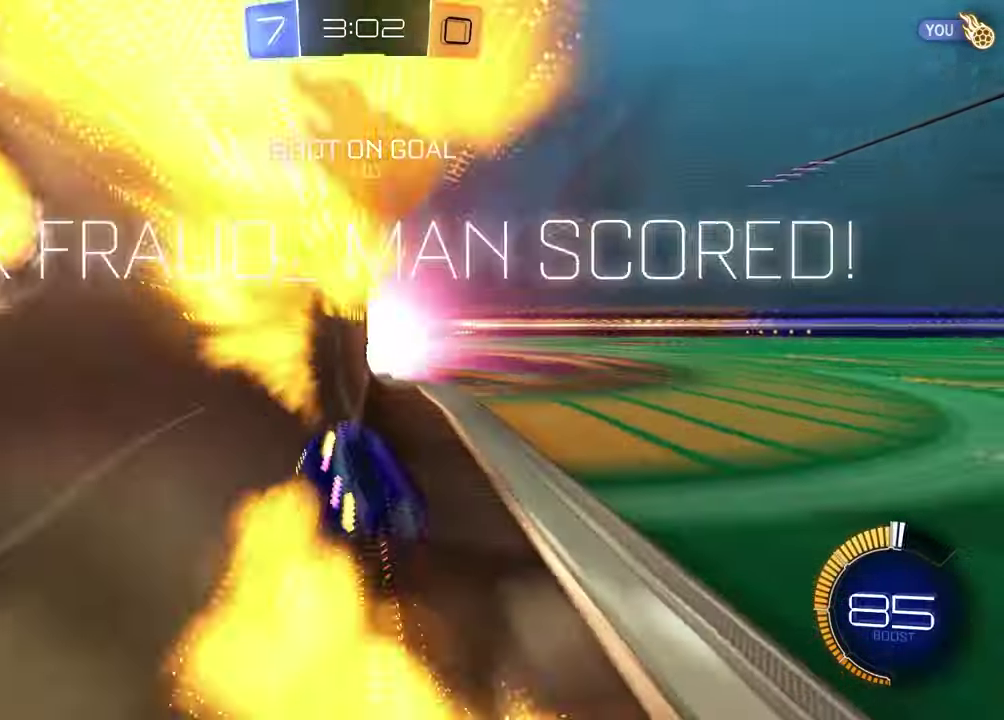
{"dt_ms": 400, "buttons": ["R2"], "left_stick": "center", "right_stick": "center"}
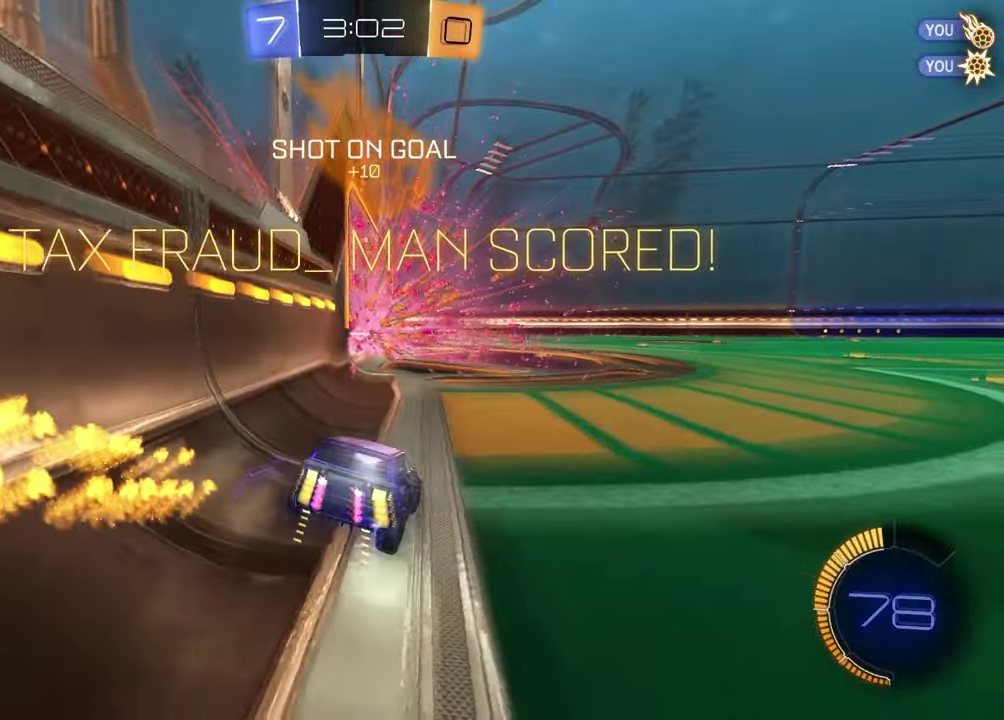
{"dt_ms": 600, "buttons": [], "left_stick": "left", "right_stick": "center", "events": [[17, "left_stick", "right"], [83, "left_stick", "up-right"], [133, "TRIANGLE", "down"], [167, "left_stick", "center"], [200, "R2", "up"], [217, "TRIANGLE", "up"], [250, "left_stick", "left"]]}
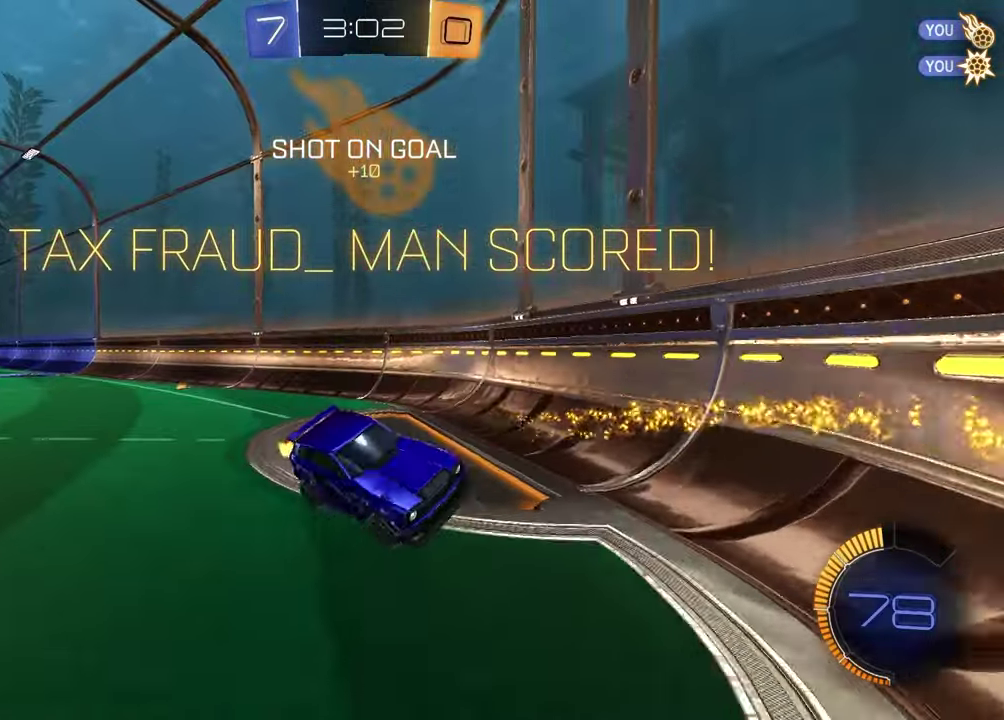
{"dt_ms": 600, "buttons": ["SQUARE"], "left_stick": "down-right", "right_stick": "center", "events": [[367, "left_stick", "right"], [383, "SQUARE", "down"], [483, "left_stick", "down-right"]]}
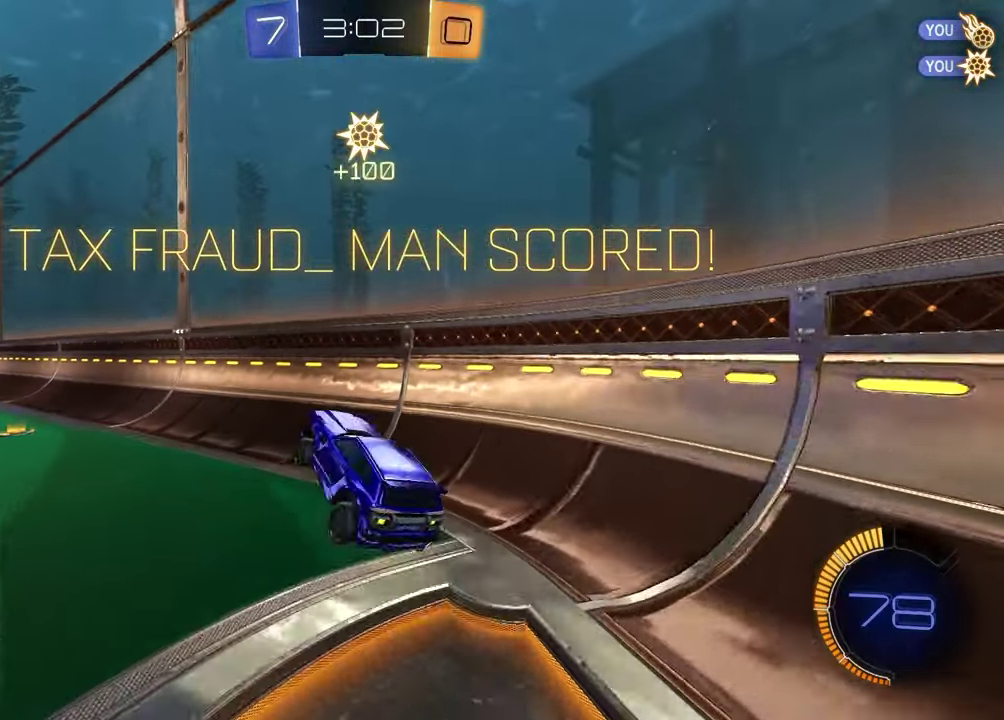
{"dt_ms": 400, "buttons": [], "left_stick": "right", "right_stick": "center"}
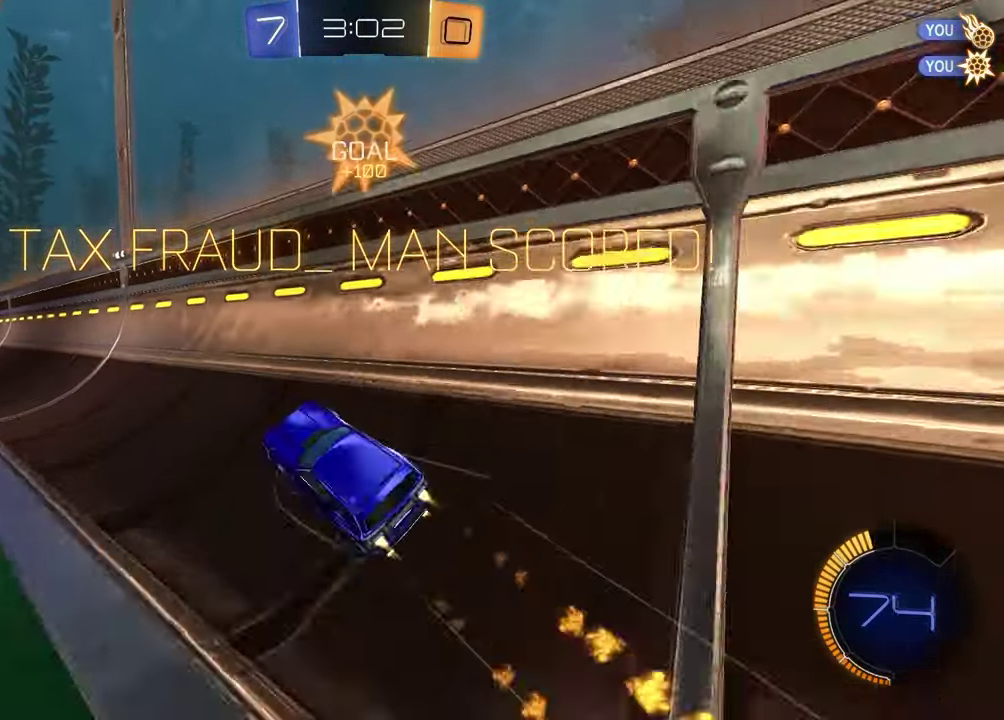
{"dt_ms": 500, "buttons": [], "left_stick": "up-right", "right_stick": "center"}
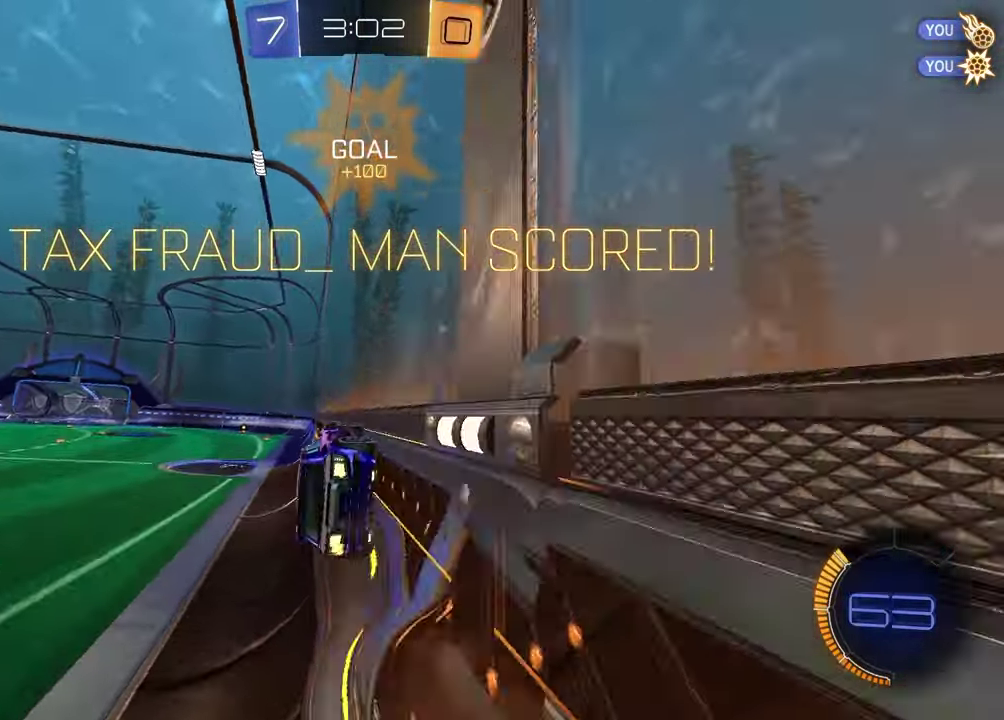
{"dt_ms": 500, "buttons": ["CROSS"], "left_stick": "right", "right_stick": "center", "events": [[67, "CROSS", "down"], [117, "CROSS", "up"], [183, "CROSS", "down"], [200, "CROSS", "up"], [250, "left_stick", "right"], [267, "CROSS", "down"], [333, "CROSS", "up"], [467, "CROSS", "down"]]}
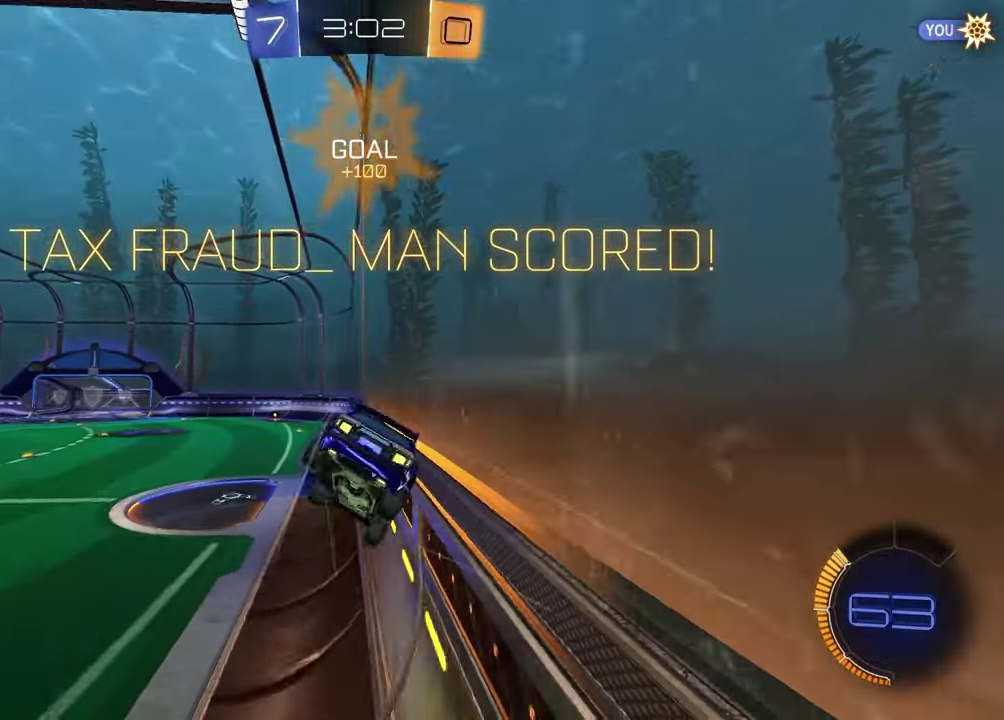
{"dt_ms": 300, "buttons": ["SQUARE"], "left_stick": "center", "right_stick": "center", "events": [[33, "CROSS", "up"], [83, "left_stick", "down"], [167, "SQUARE", "down"], [200, "left_stick", "center"]]}
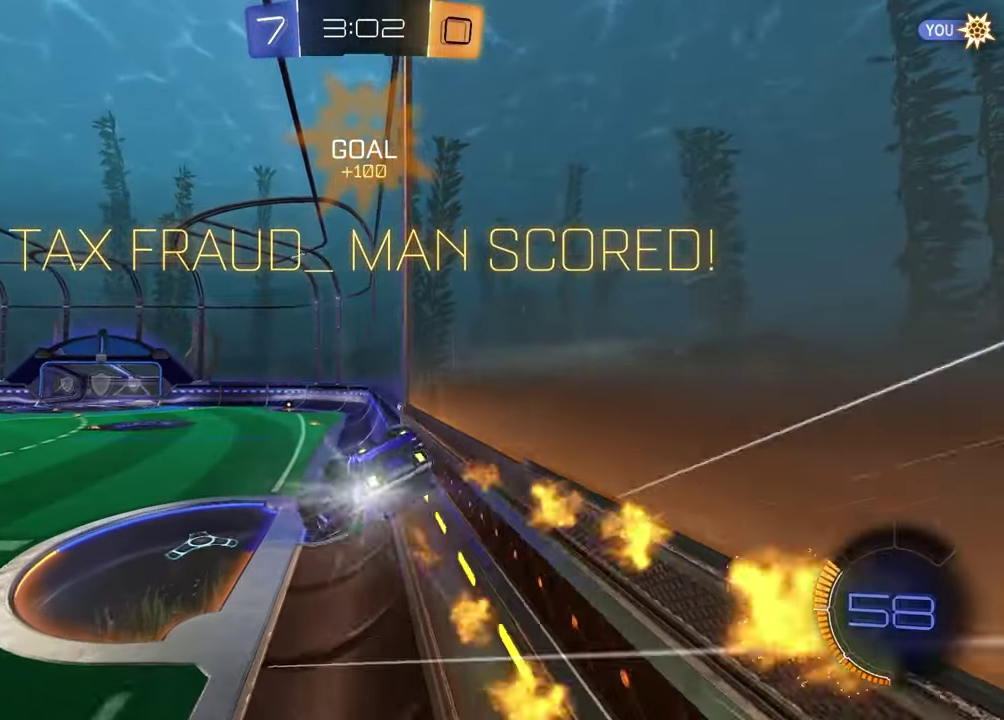
{"dt_ms": 900, "buttons": [], "left_stick": "center", "right_stick": "center", "events": [[383, "SQUARE", "up"]]}
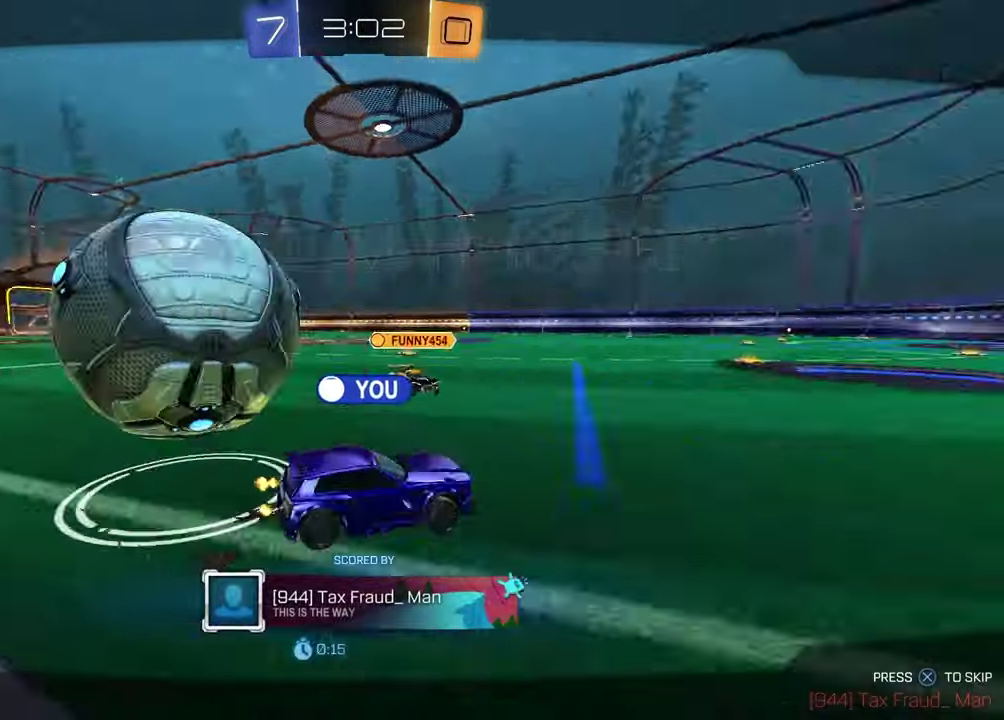
{"dt_ms": 300, "buttons": [], "left_stick": "center", "right_stick": "center", "events": []}
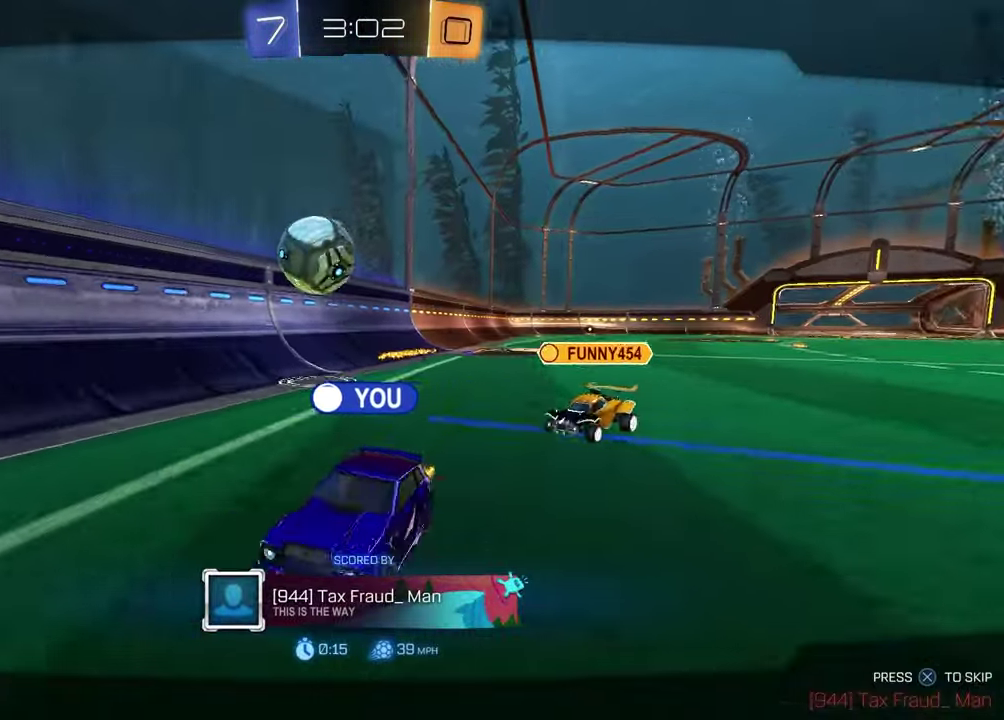
{"dt_ms": 600, "buttons": [], "left_stick": "center", "right_stick": "center", "events": []}
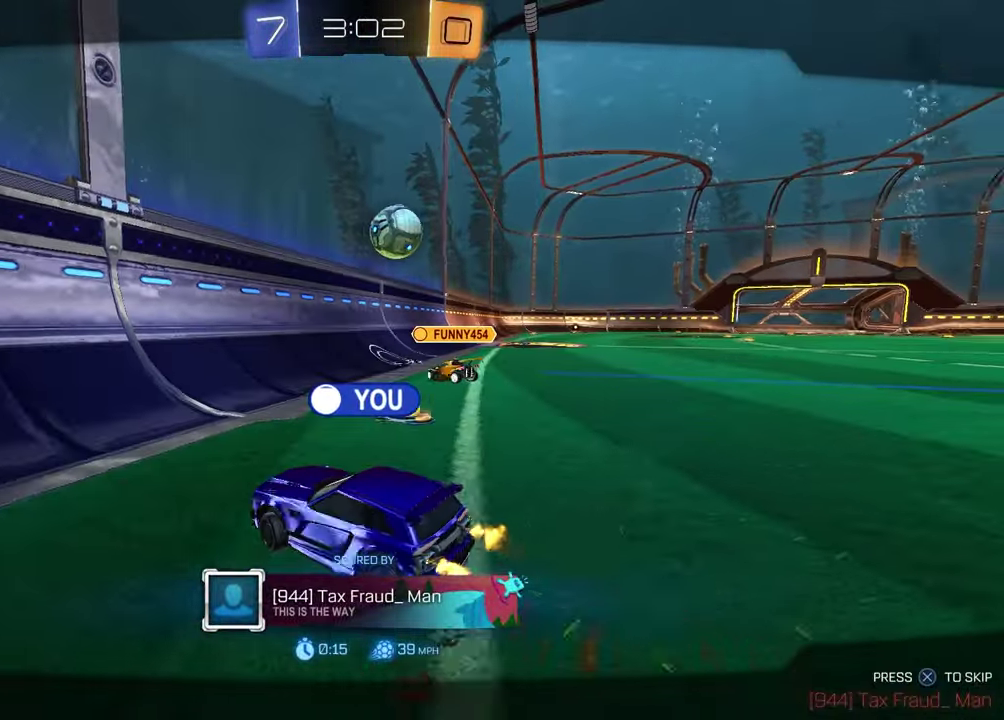
{"dt_ms": 400, "buttons": [], "left_stick": "center", "right_stick": "center", "events": [[233, "CROSS", "down"], [367, "CROSS", "up"]]}
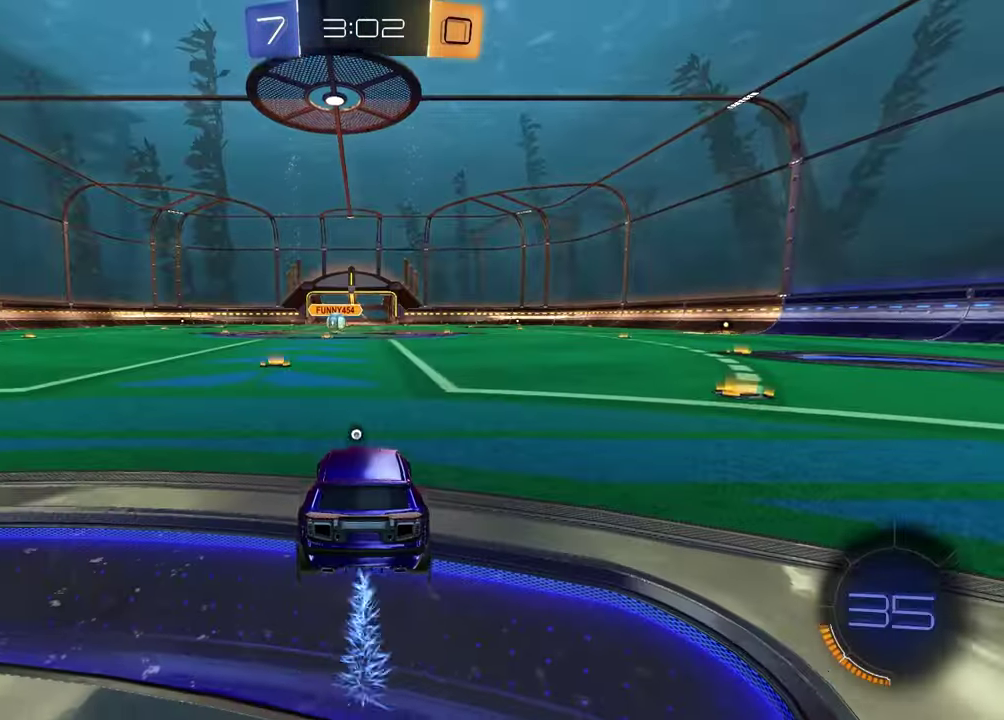
{"dt_ms": 400, "buttons": [], "left_stick": "center", "right_stick": "center", "events": []}
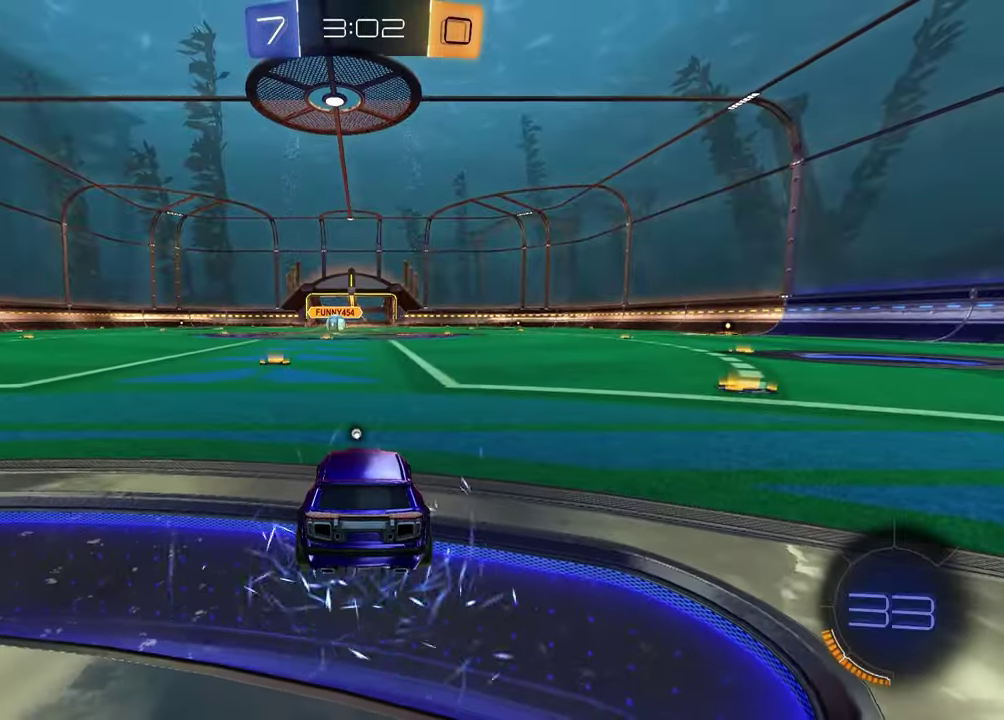
{"dt_ms": 600, "buttons": ["SELECT"], "left_stick": "center", "right_stick": "center", "events": [[200, "SELECT", "down"]]}
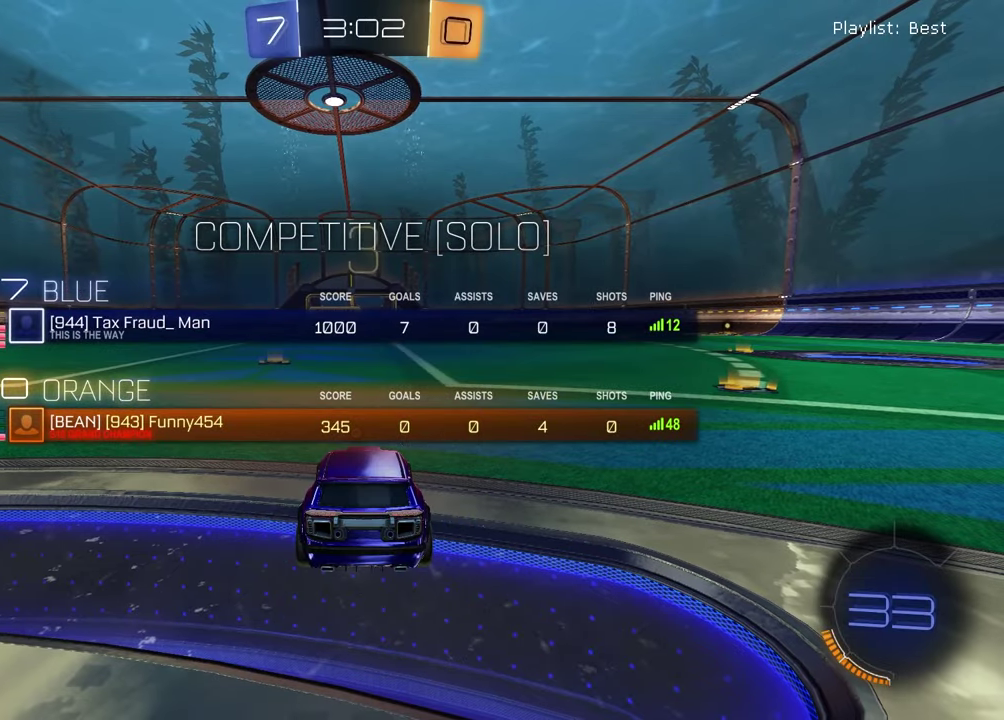
{"dt_ms": 500, "buttons": ["SELECT"], "left_stick": "center", "right_stick": "center", "events": []}
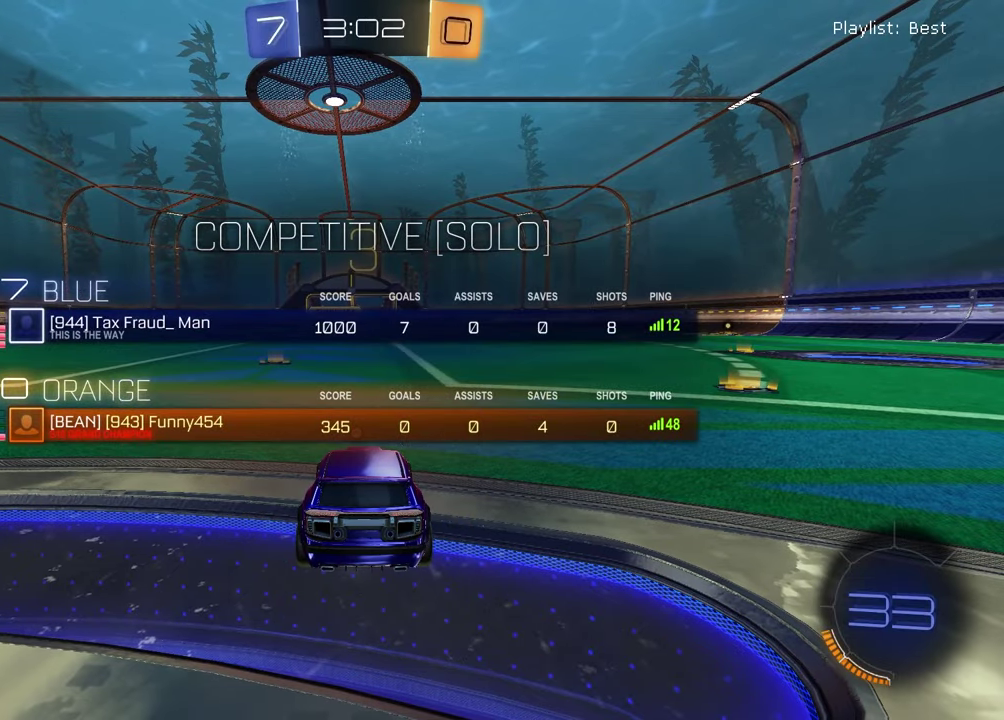
{"dt_ms": 600, "buttons": ["TRIANGLE"], "left_stick": "center", "right_stick": "center", "events": [[367, "SELECT", "up"], [500, "TRIANGLE", "down"]]}
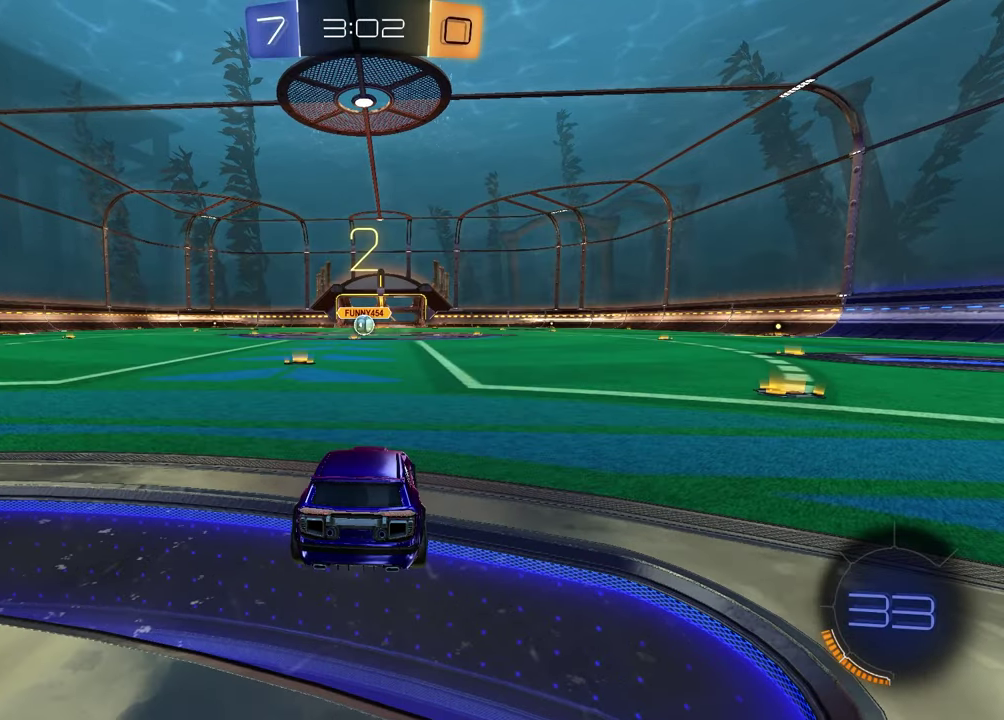
{"dt_ms": 400, "buttons": [], "left_stick": "left", "right_stick": "center"}
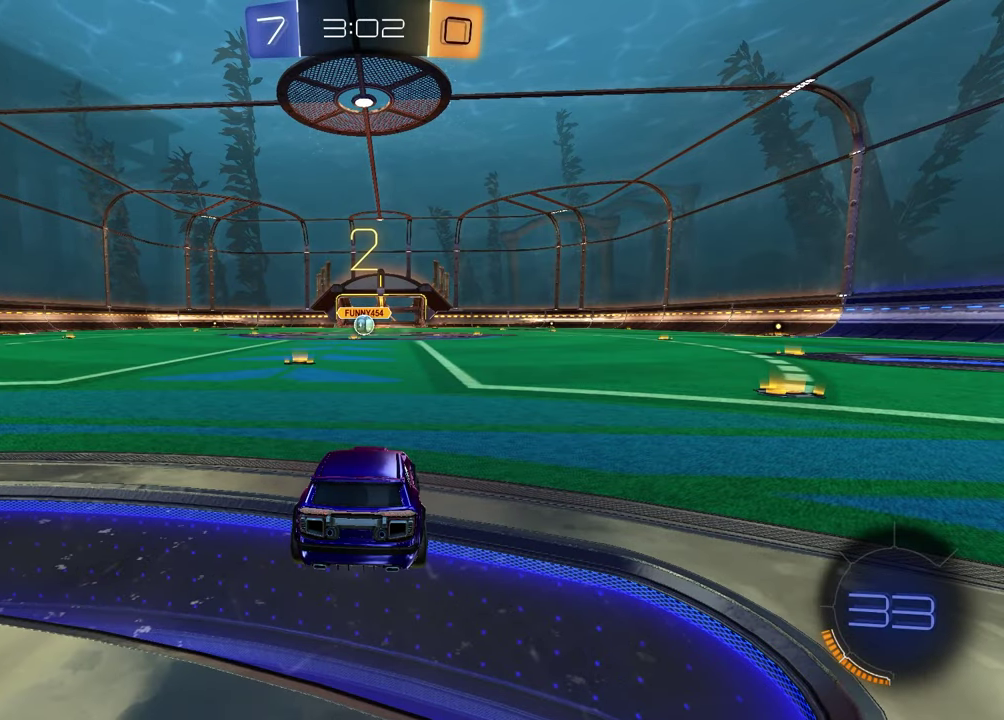
{"dt_ms": 700, "buttons": [], "left_stick": "left", "right_stick": "center"}
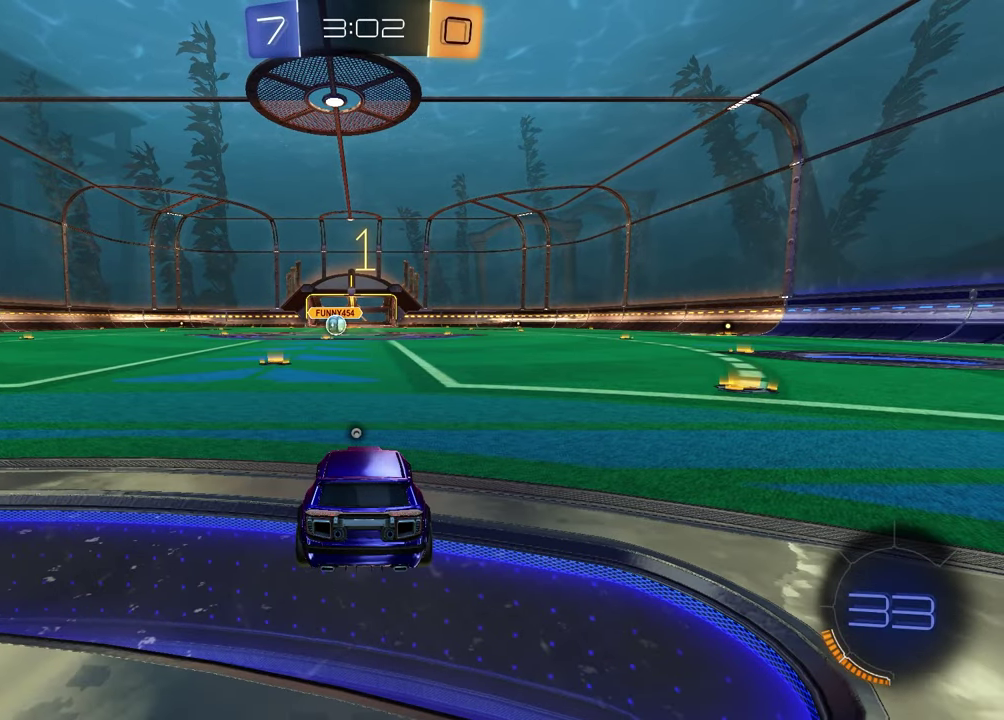
{"dt_ms": 300, "buttons": [], "left_stick": "center", "right_stick": "center", "events": [[100, "left_stick", "up-right"], [250, "left_stick", "center"]]}
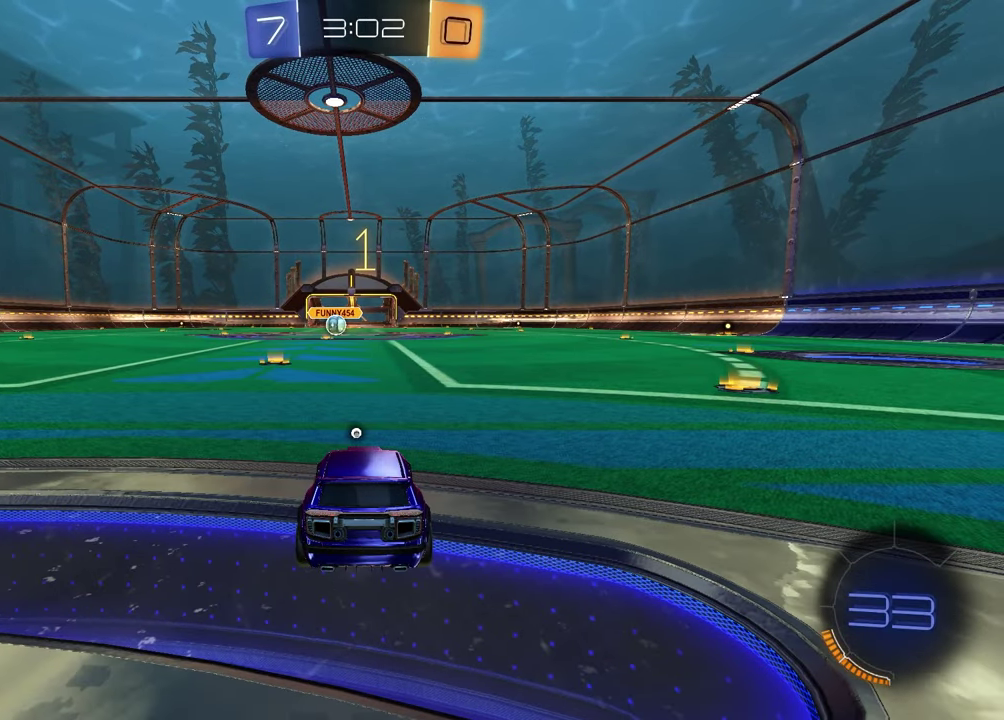
{"dt_ms": 600, "buttons": ["R2"], "left_stick": "center", "right_stick": "center", "events": [[100, "R2", "down"], [150, "TRIANGLE", "down"], [300, "TRIANGLE", "up"], [350, "left_stick", "left"], [483, "left_stick", "center"]]}